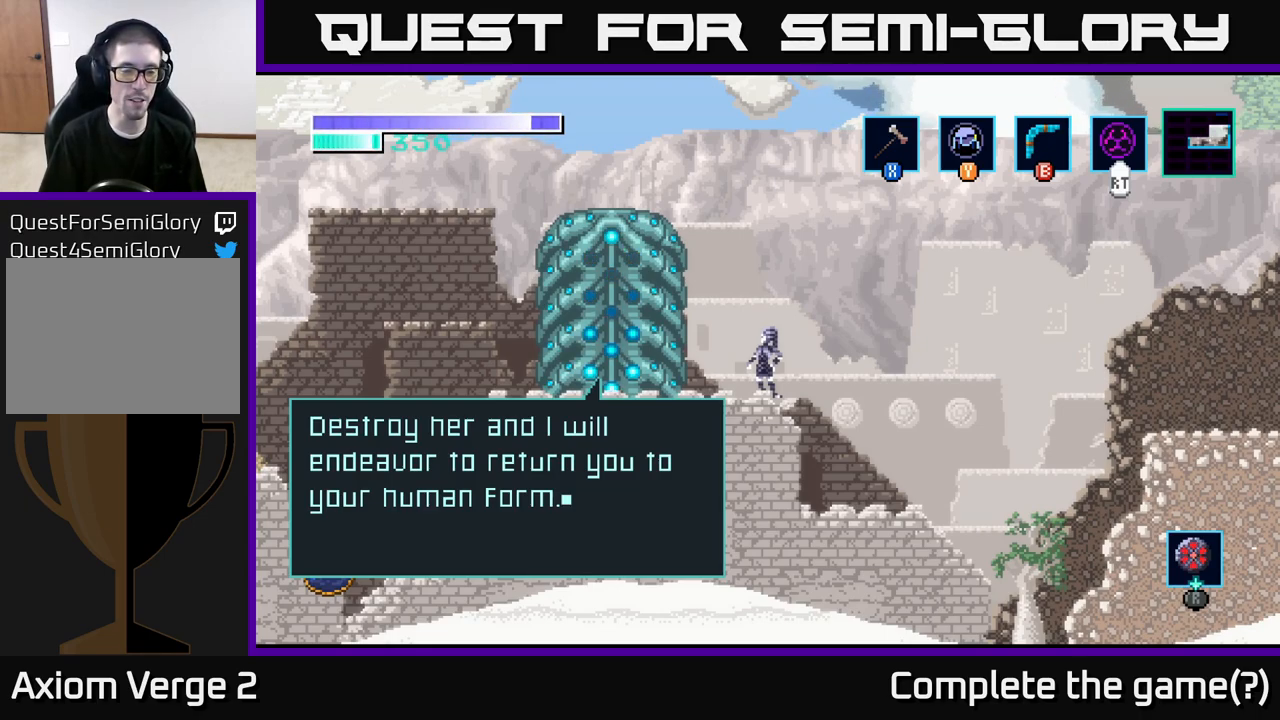
Gameplay with a controller (Xbox layout); each line is a JSON object with the inputs held at the frame after it. "events" lists button and stick changes between this image and that frame as [ms after this image, input, new state], when the widget could be followed in between.
{"buttons": [], "left_stick": "center", "right_stick": "center", "events": [[250, "A", "down"], [383, "A", "up"]]}
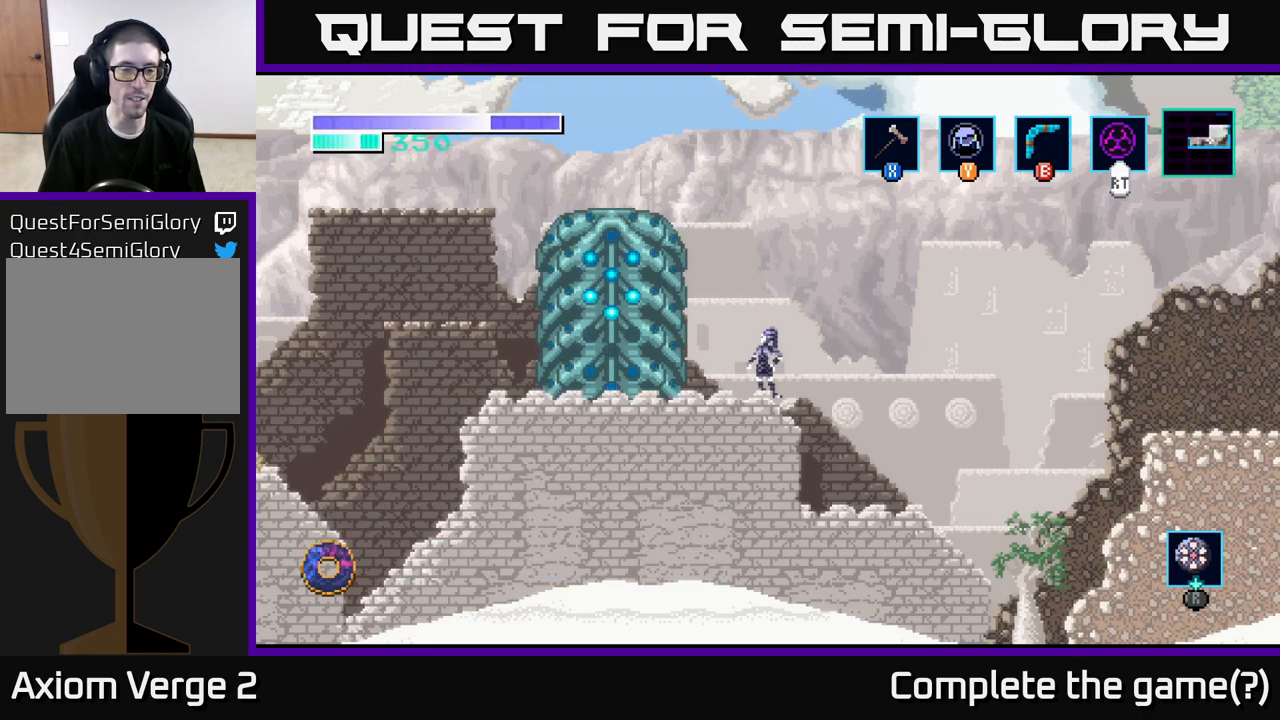
{"buttons": [], "left_stick": "center", "right_stick": "center", "events": []}
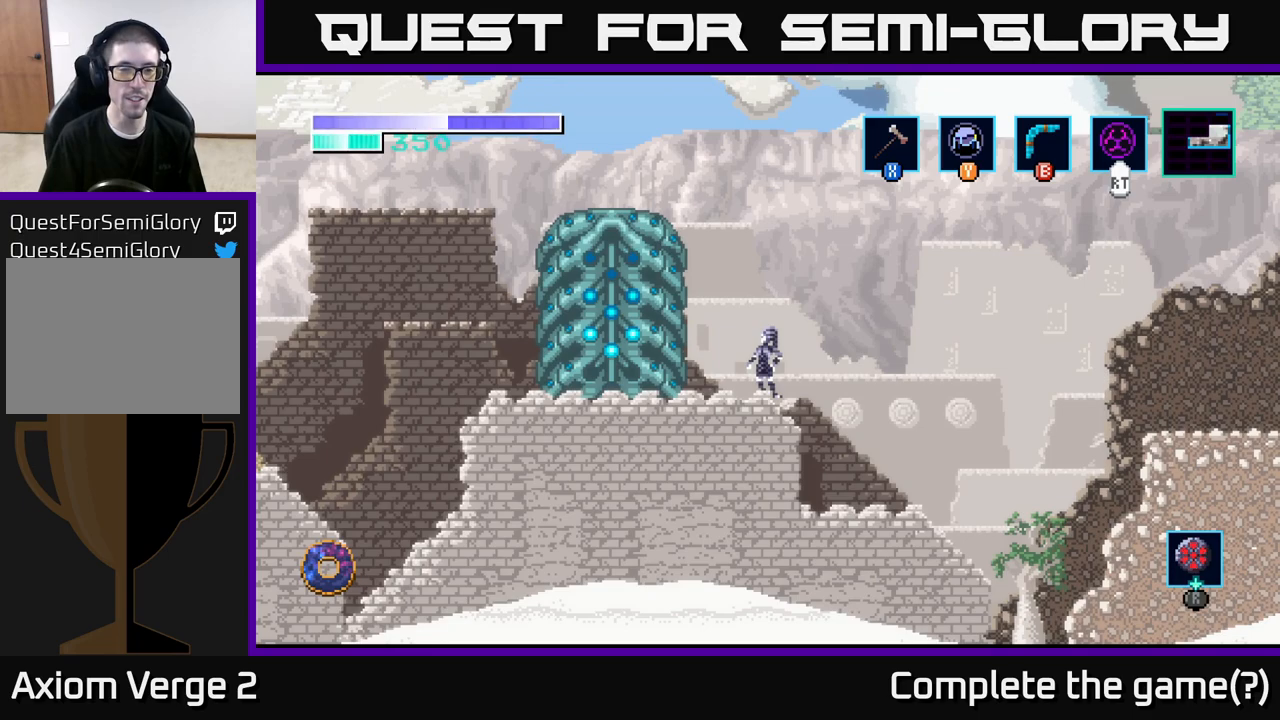
{"buttons": [], "left_stick": "center", "right_stick": "center", "events": []}
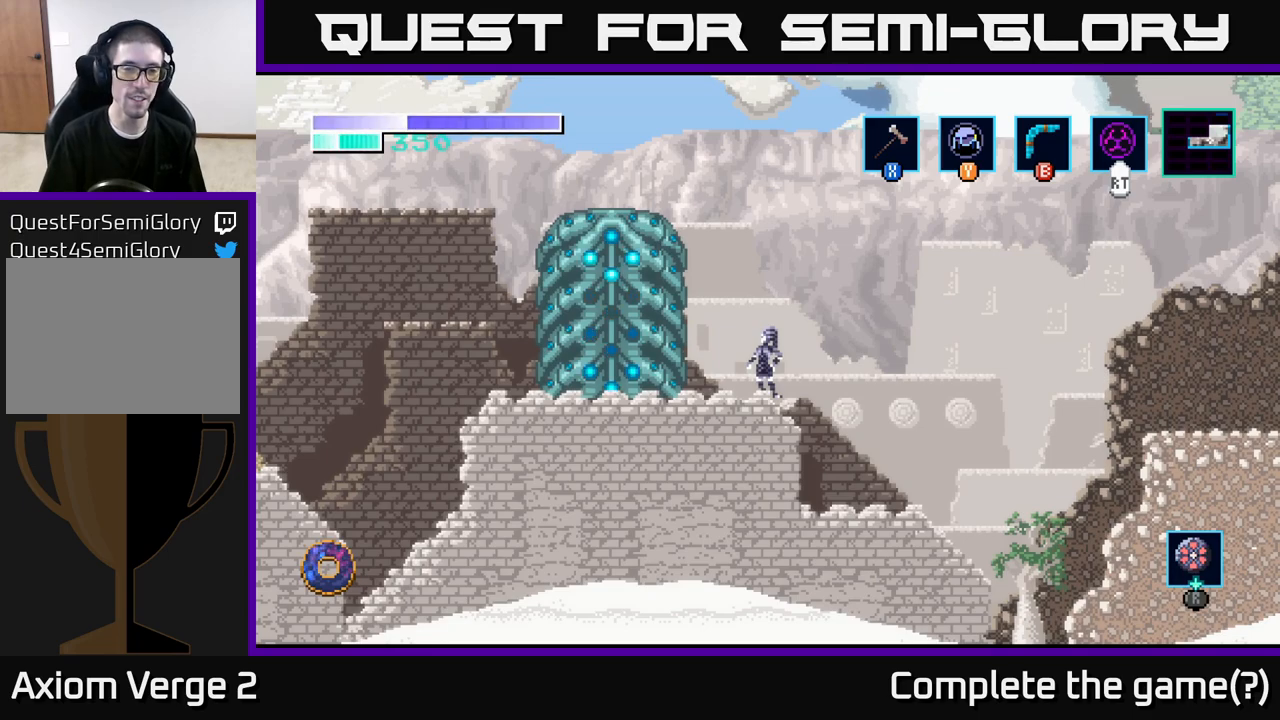
{"buttons": [], "left_stick": "left", "right_stick": "center", "events": [[500, "left_stick", "left"]]}
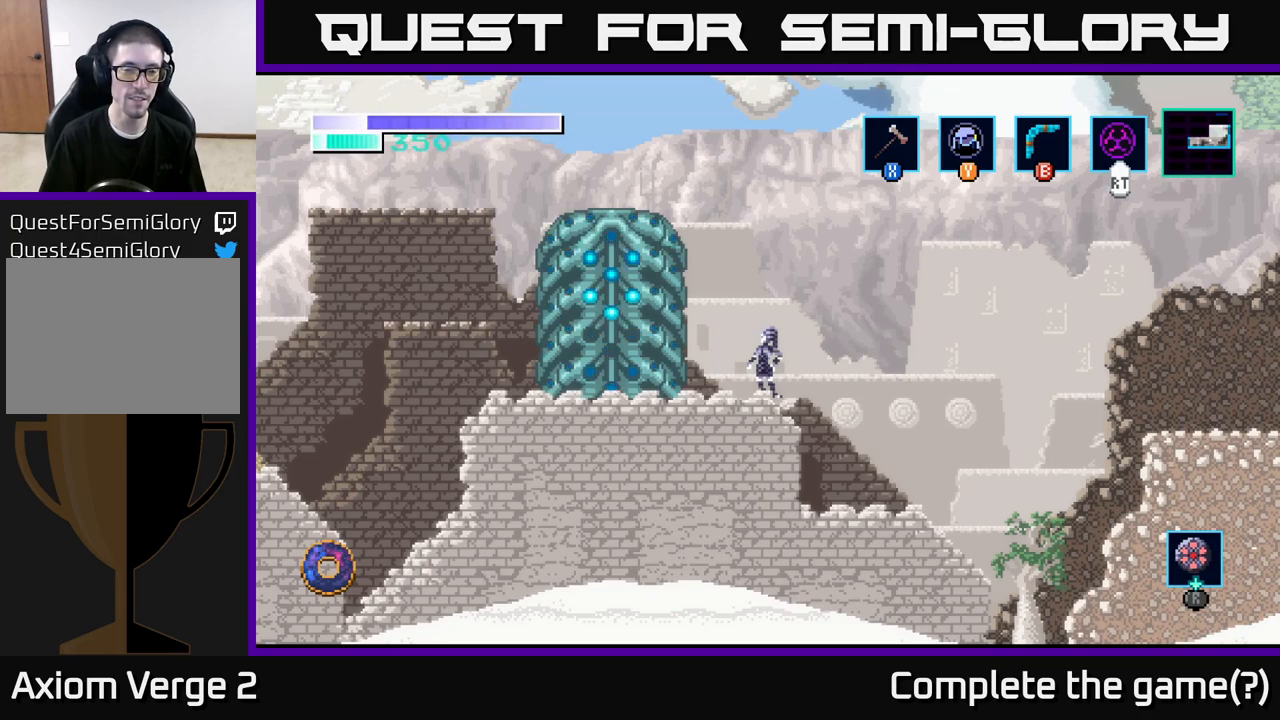
{"buttons": [], "left_stick": "center", "right_stick": "center", "events": [[200, "left_stick", "center"]]}
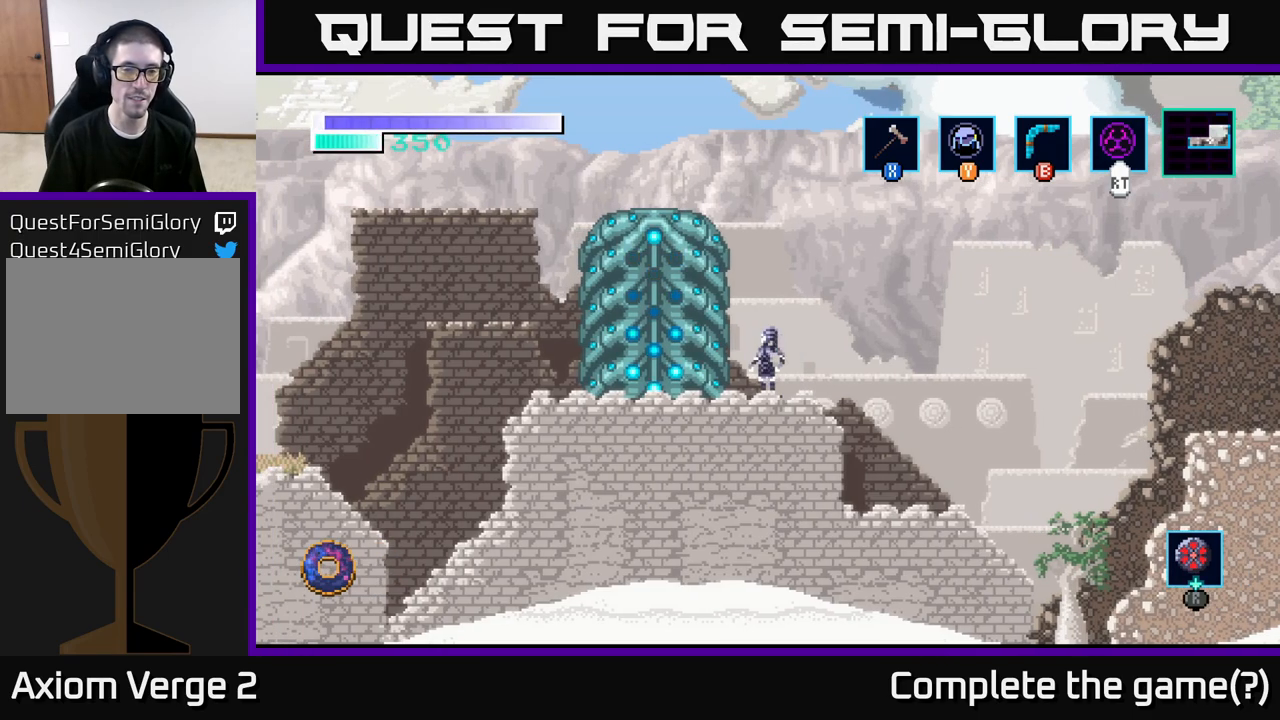
{"buttons": [], "left_stick": "center", "right_stick": "center", "events": [[67, "left_stick", "right"], [283, "left_stick", "left"], [417, "left_stick", "center"]]}
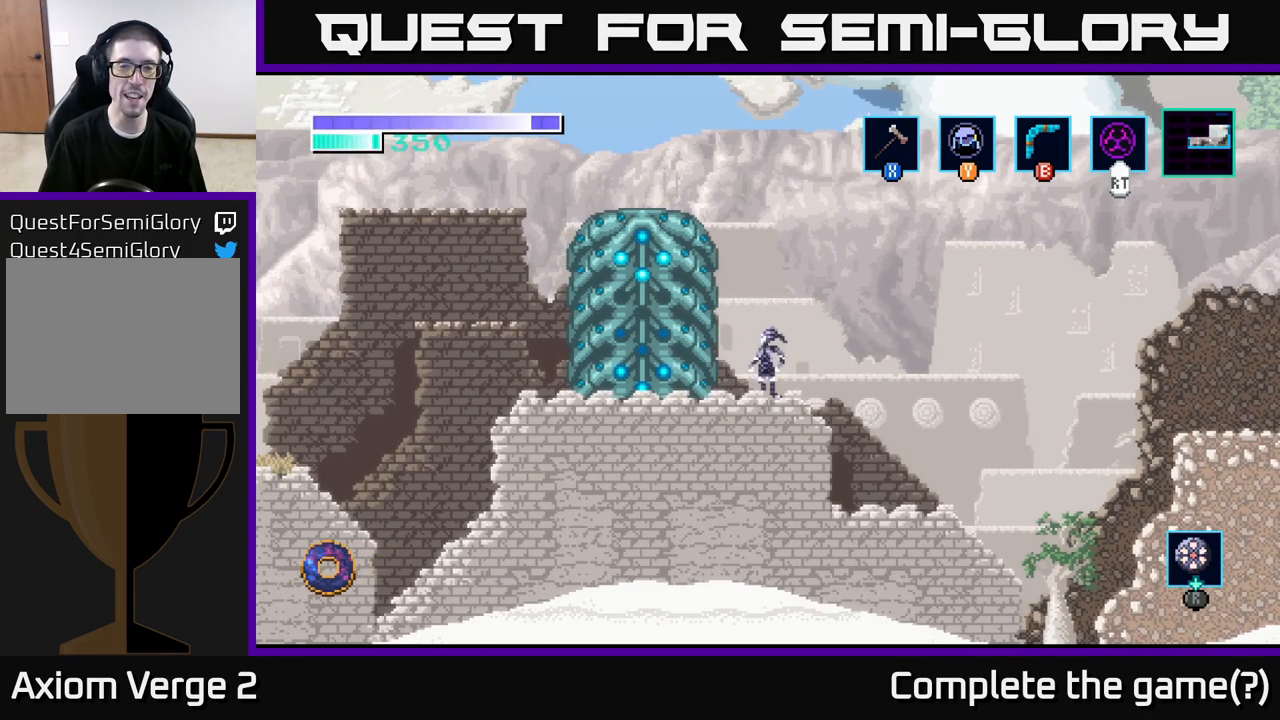
{"buttons": [], "left_stick": "center", "right_stick": "center", "events": [[283, "left_stick", "right"], [483, "left_stick", "center"]]}
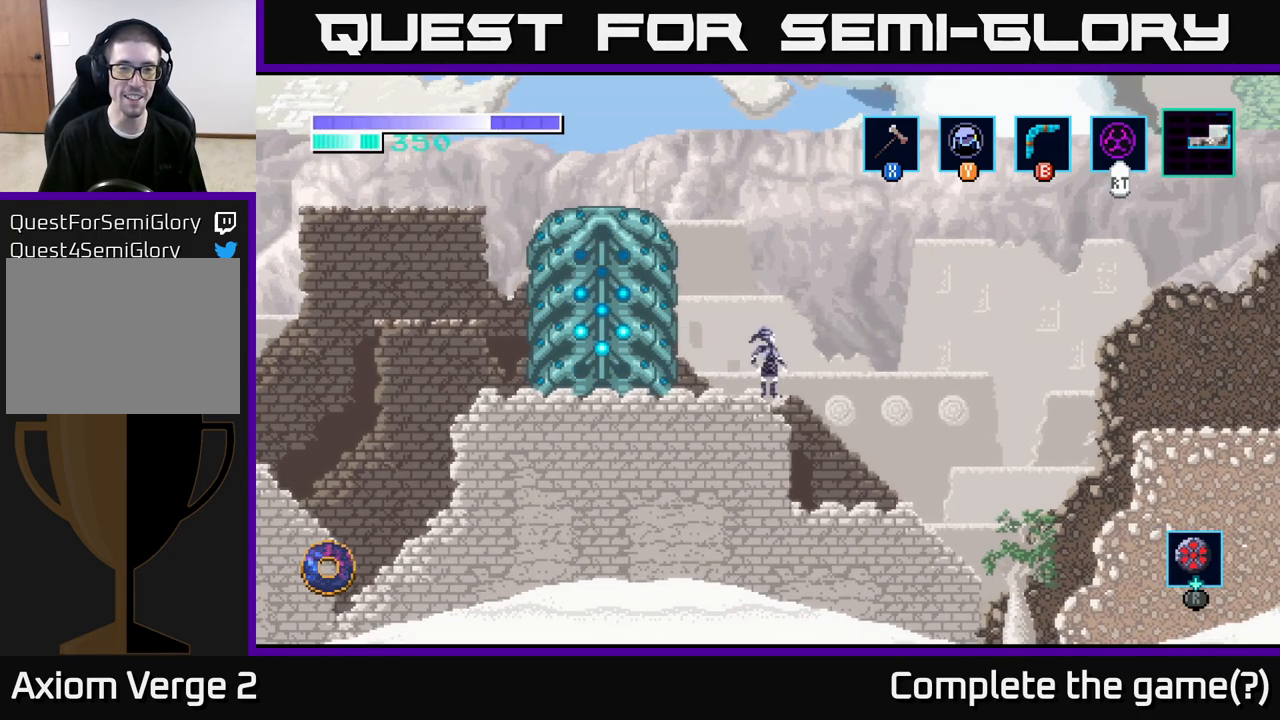
{"buttons": ["A"], "left_stick": "center", "right_stick": "center", "events": [[17, "left_stick", "left"], [167, "left_stick", "center"], [400, "A", "down"]]}
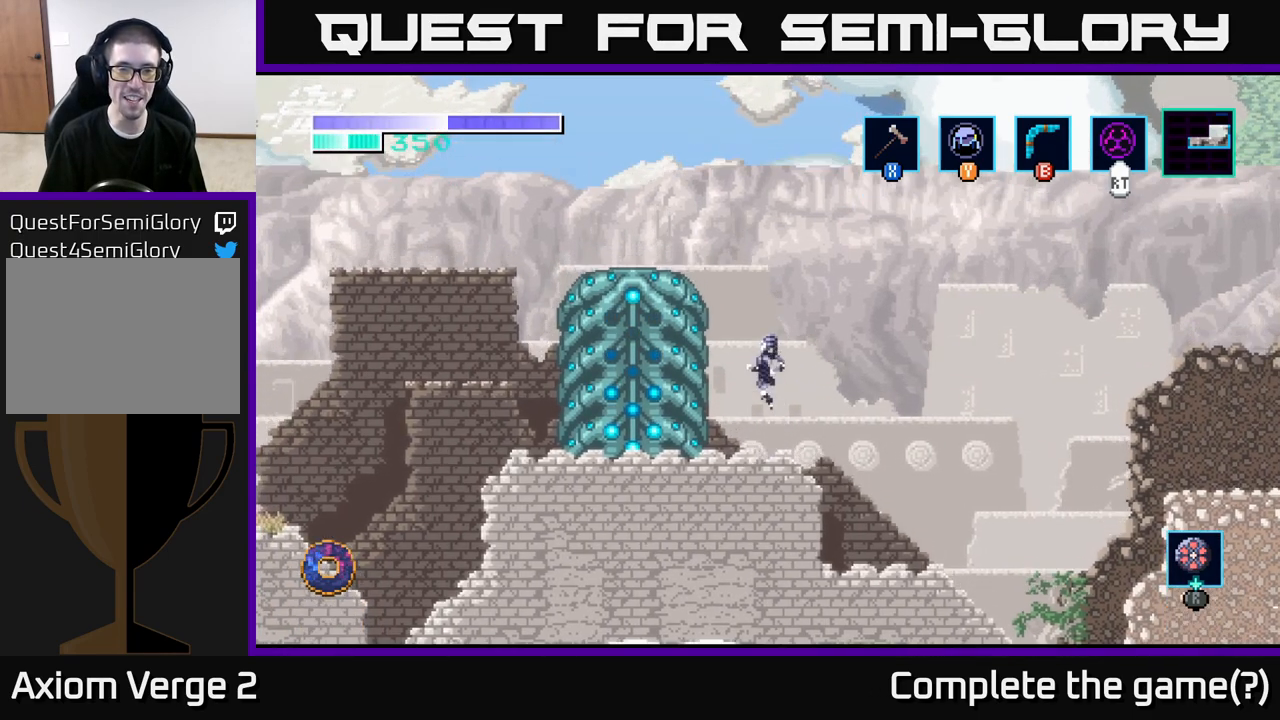
{"buttons": [], "left_stick": "left", "right_stick": "center", "events": [[117, "left_stick", "left"], [483, "A", "up"]]}
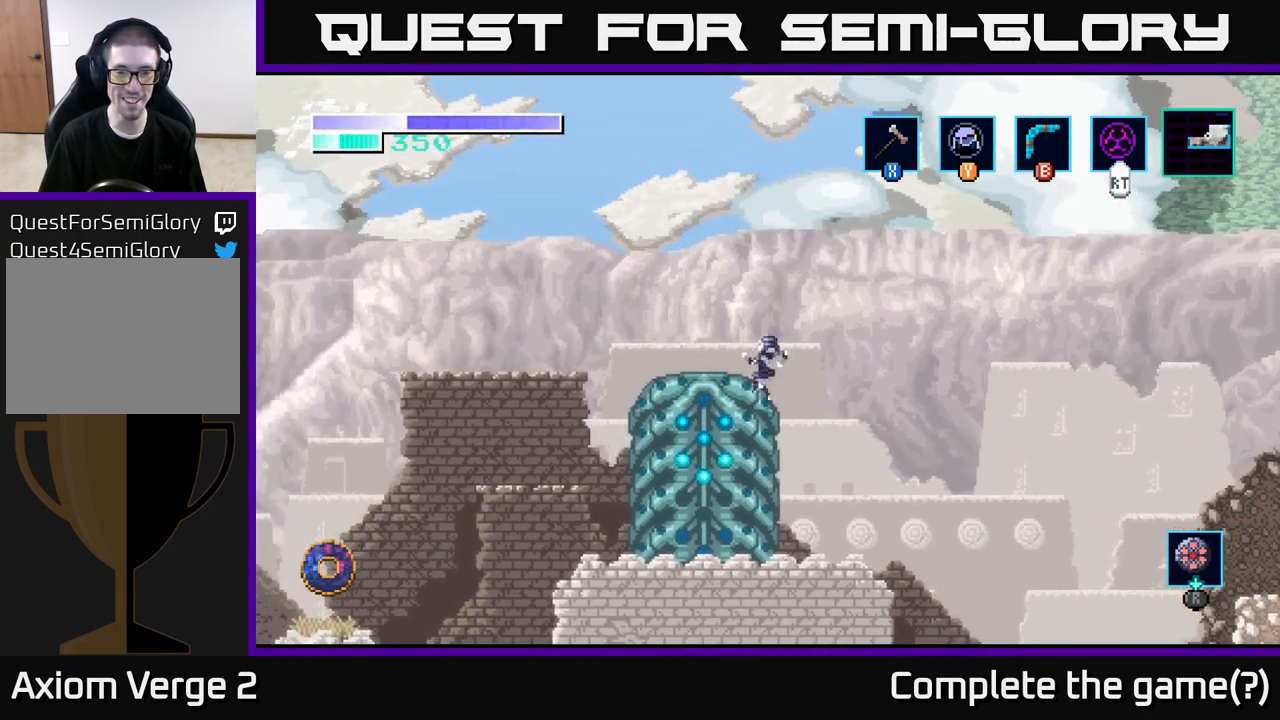
{"buttons": [], "left_stick": "right", "right_stick": "center", "events": [[333, "left_stick", "center"], [467, "left_stick", "right"]]}
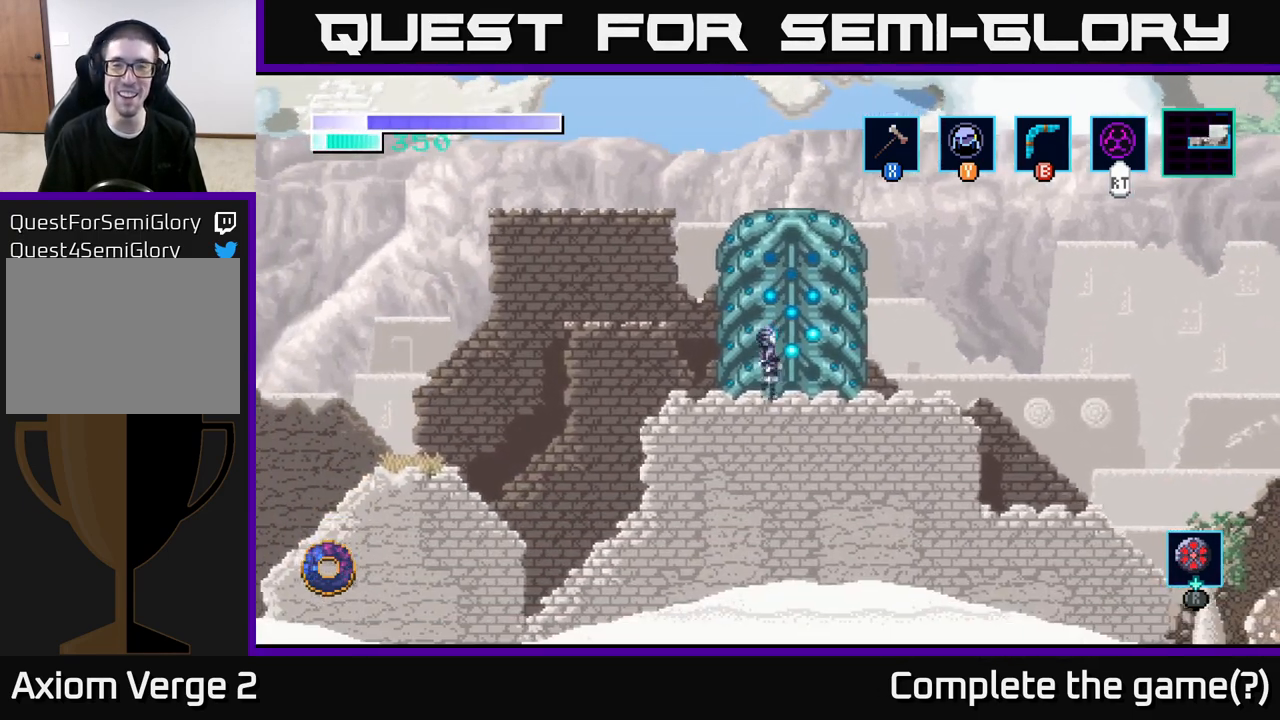
{"buttons": ["SELECT"], "left_stick": "center", "right_stick": "center", "events": [[150, "left_stick", "left"], [300, "left_stick", "center"], [500, "SELECT", "down"]]}
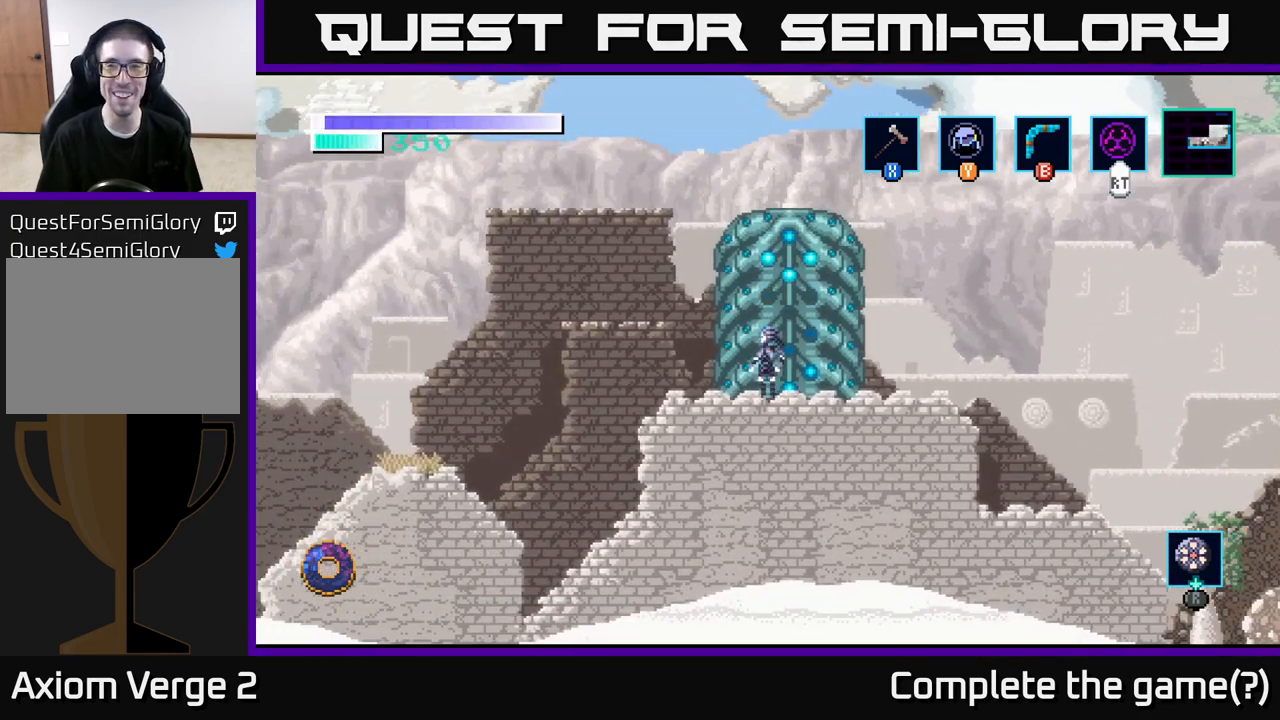
{"buttons": [], "left_stick": "center", "right_stick": "center", "events": [[133, "SELECT", "up"]]}
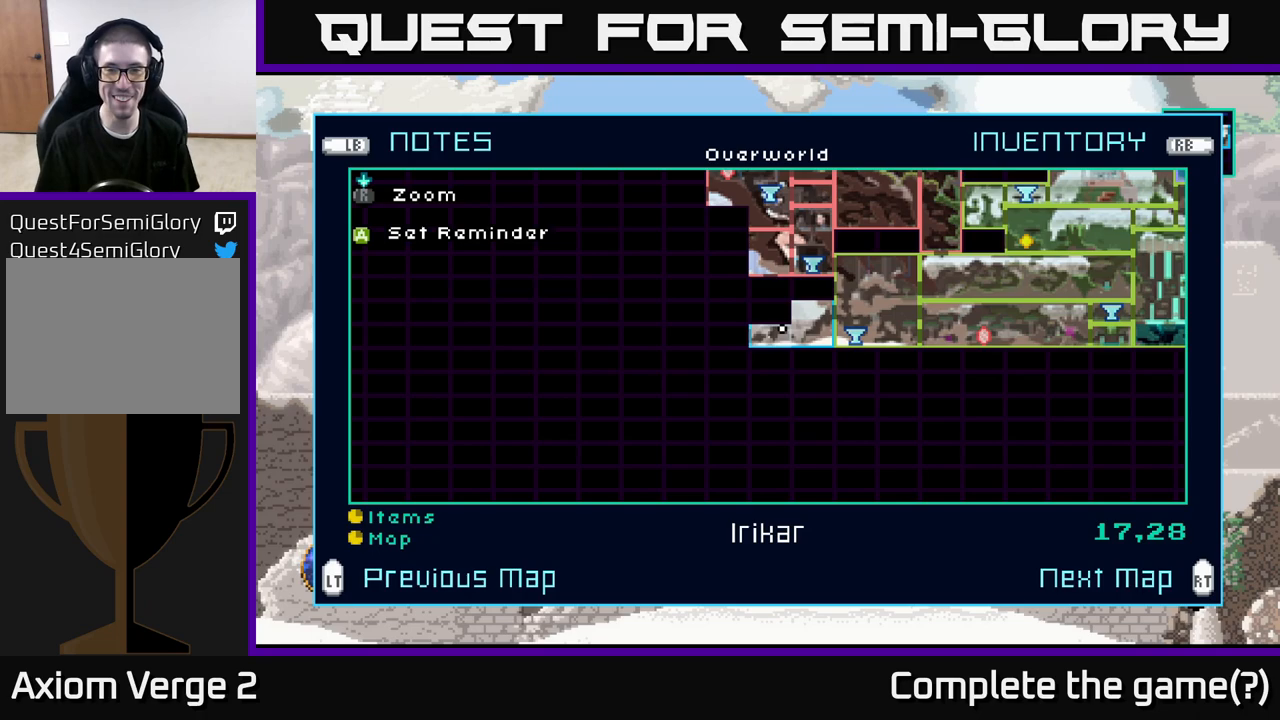
{"buttons": [], "left_stick": "center", "right_stick": "center", "events": []}
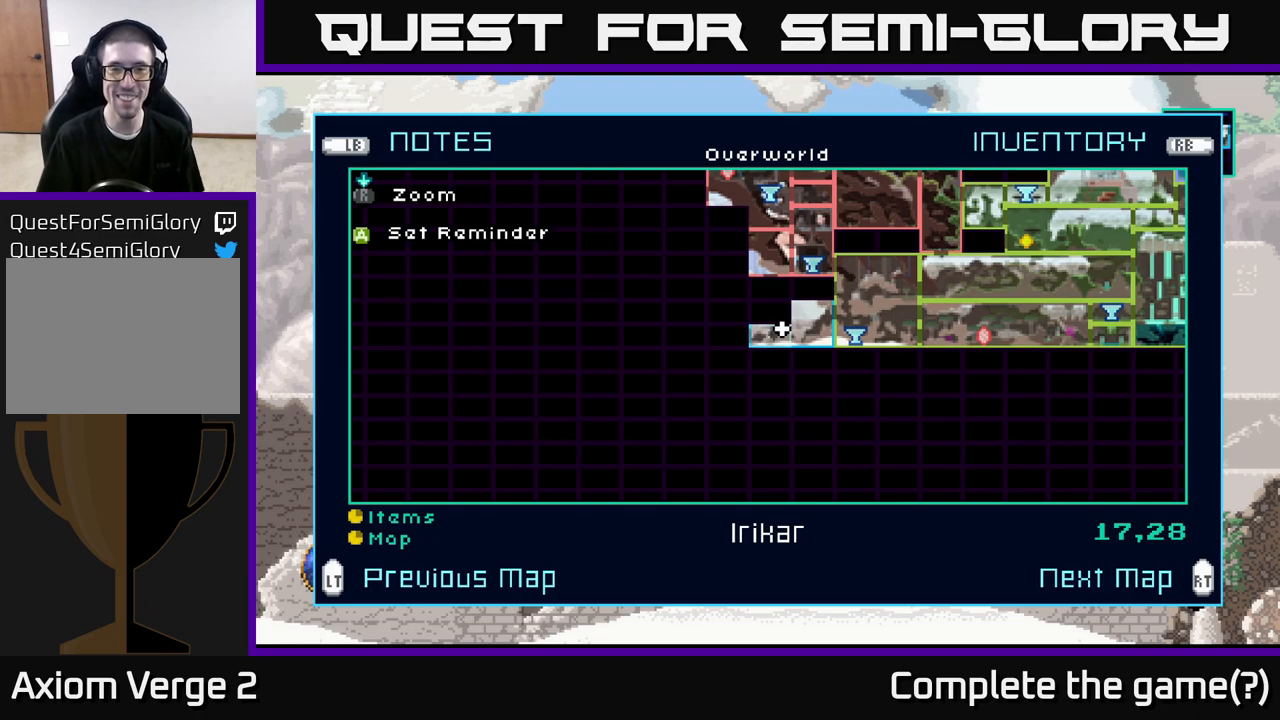
{"buttons": ["SELECT"], "left_stick": "center", "right_stick": "center", "events": [[117, "SELECT", "down"], [200, "SELECT", "up"], [217, "left_stick", "left"], [317, "left_stick", "center"], [500, "SELECT", "down"]]}
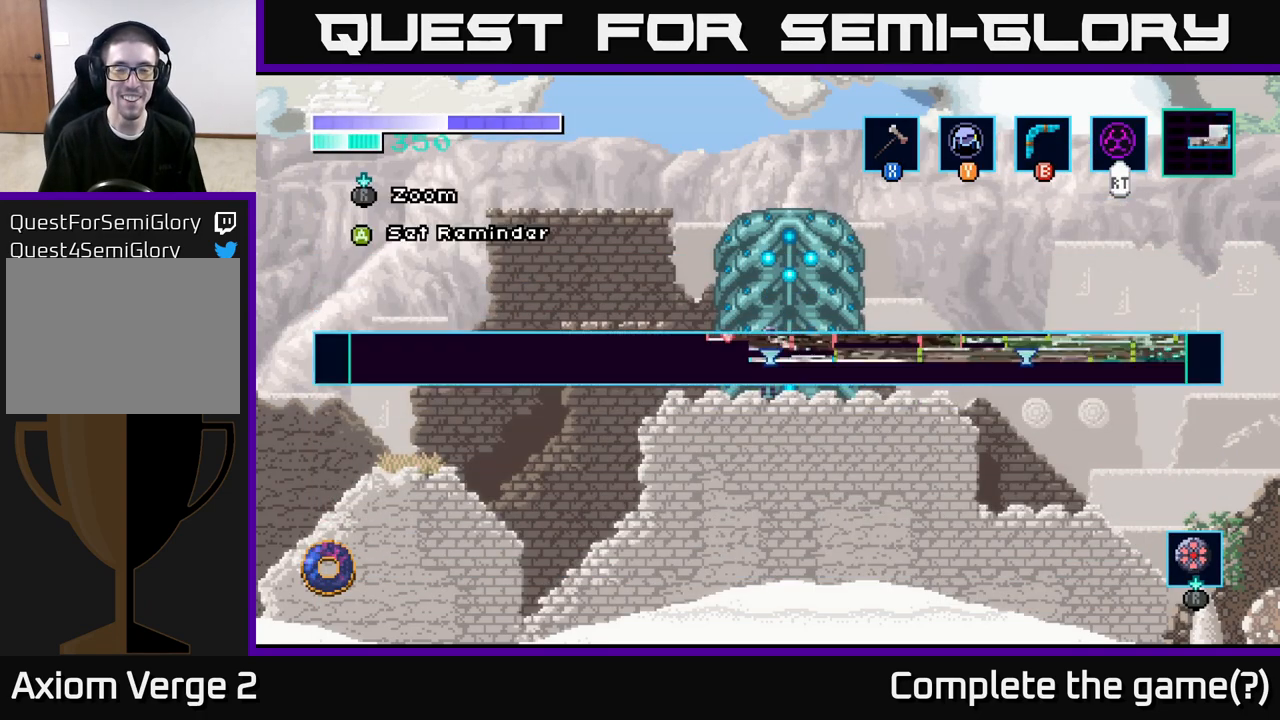
{"buttons": [], "left_stick": "right", "right_stick": "center", "events": [[150, "SELECT", "up"], [450, "left_stick", "right"]]}
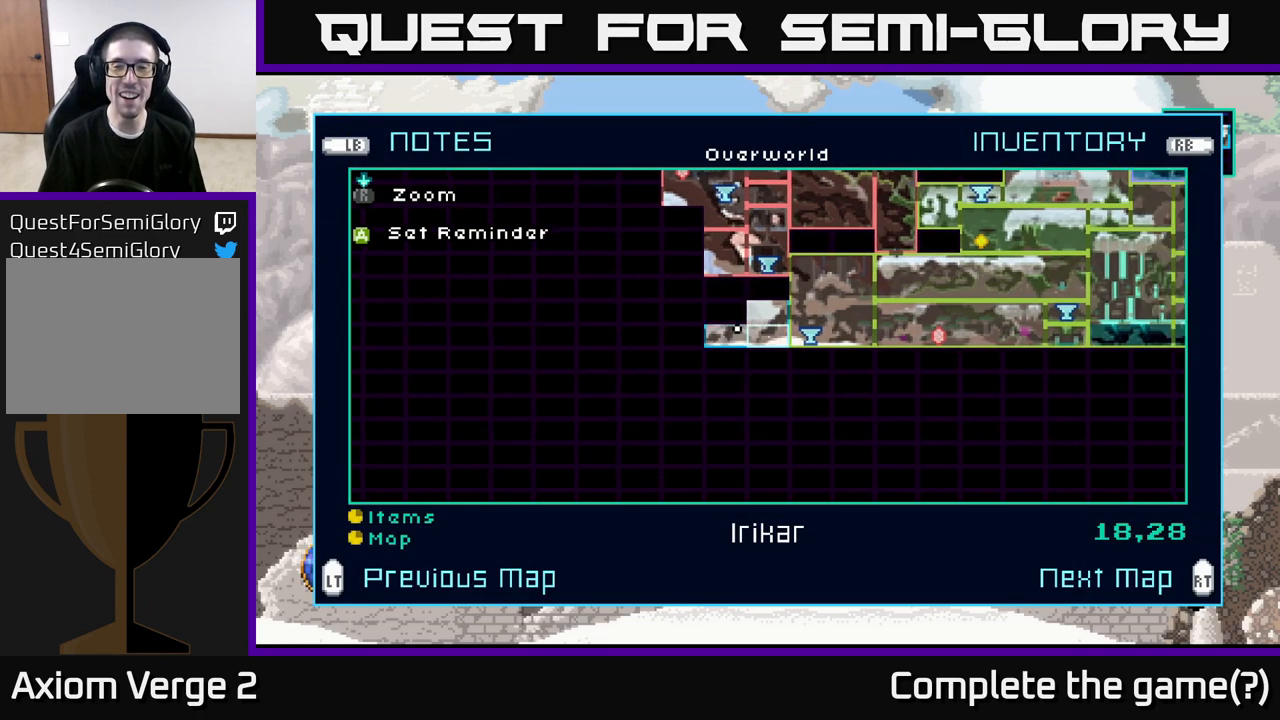
{"buttons": [], "left_stick": "right", "right_stick": "center", "events": [[83, "left_stick", "up-right"], [500, "left_stick", "right"]]}
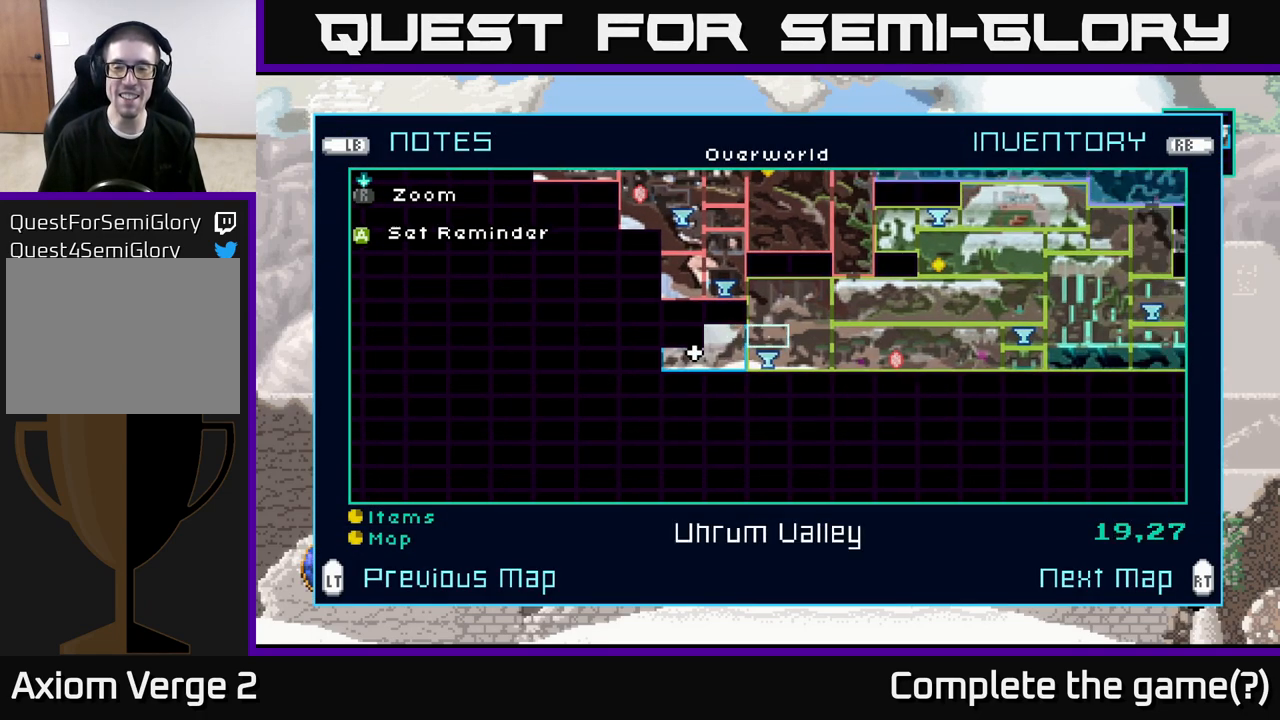
{"buttons": [], "left_stick": "right", "right_stick": "center", "events": [[233, "left_stick", "center"], [283, "left_stick", "right"]]}
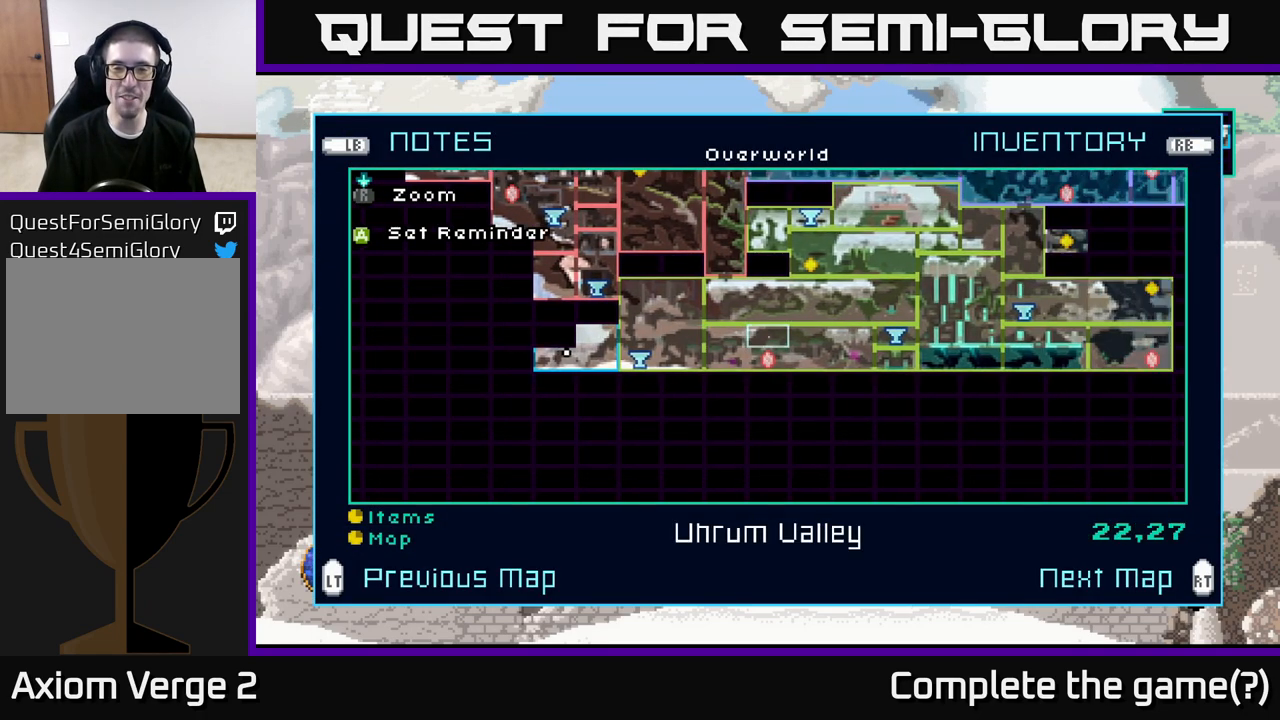
{"buttons": [], "left_stick": "right", "right_stick": "center", "events": []}
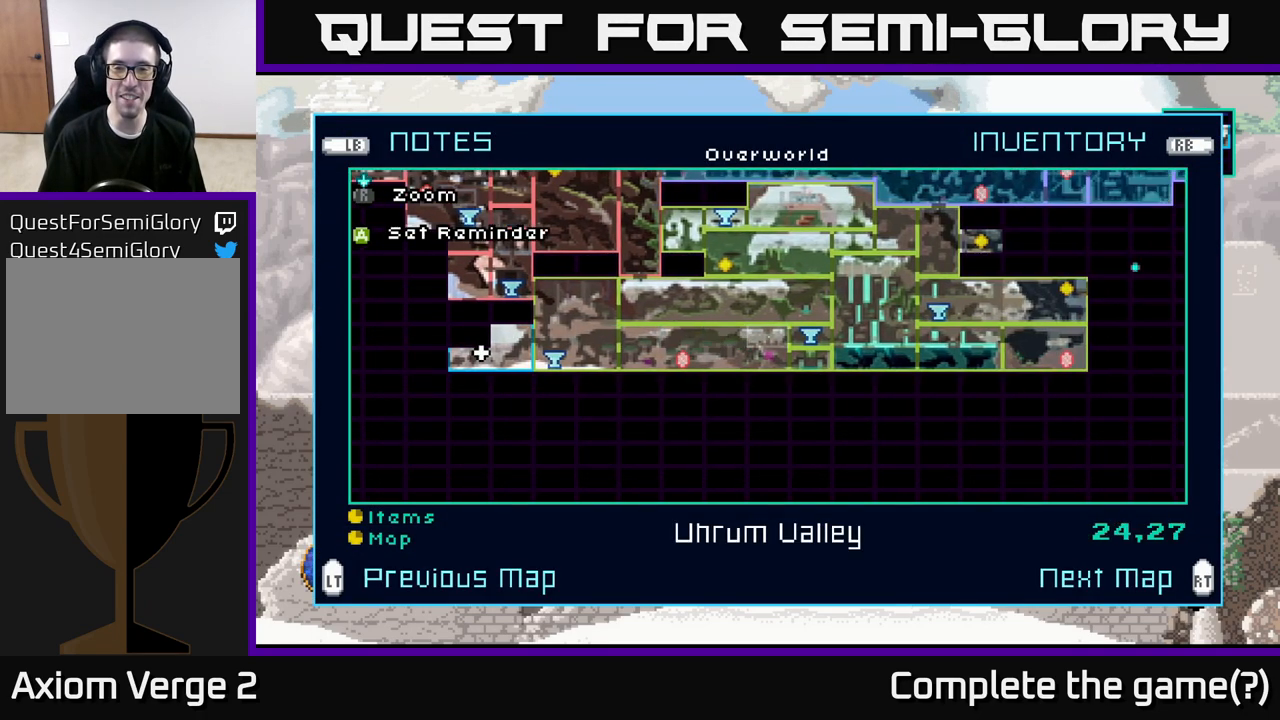
{"buttons": [], "left_stick": "right", "right_stick": "center", "events": []}
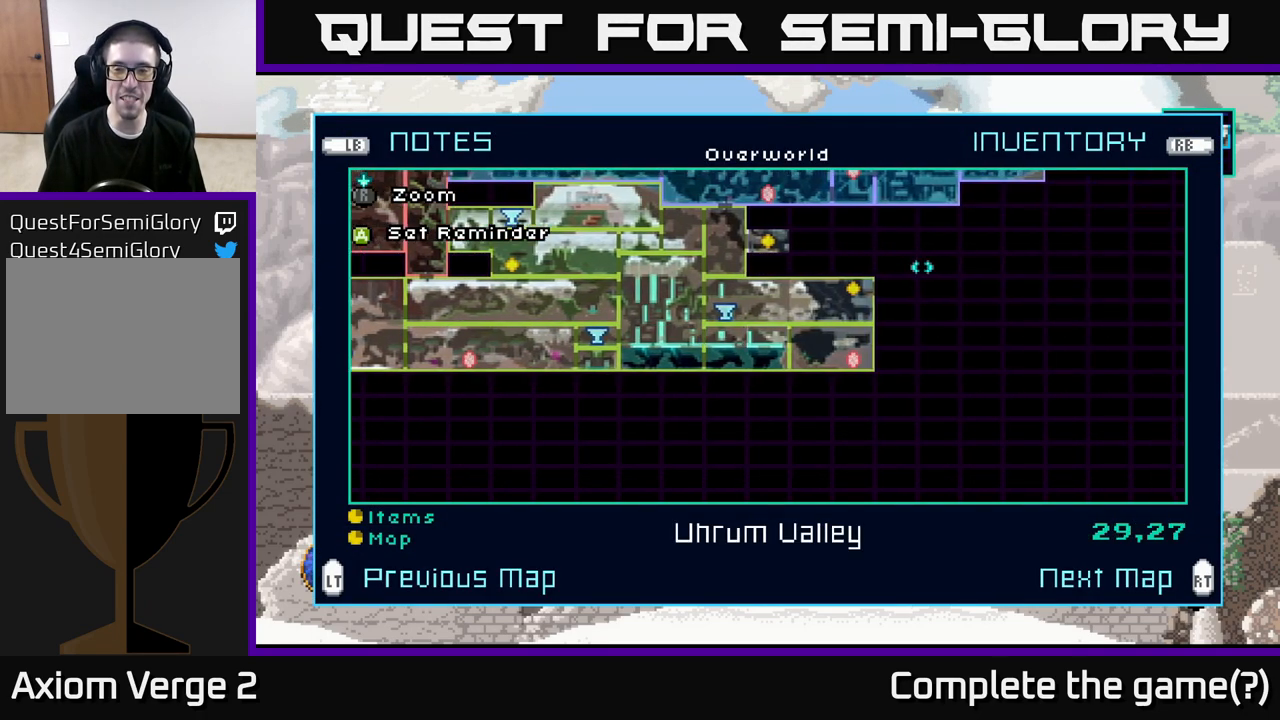
{"buttons": [], "left_stick": "right", "right_stick": "center", "events": [[133, "left_stick", "up"], [400, "left_stick", "right"]]}
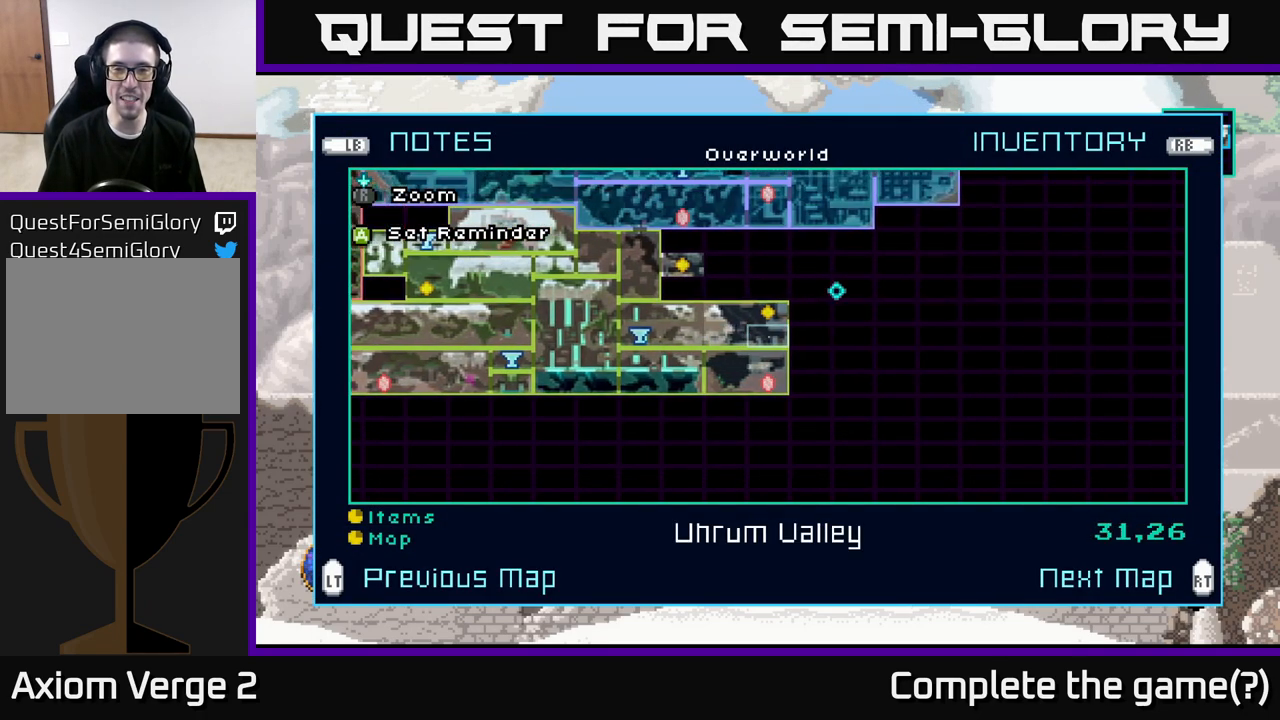
{"buttons": [], "left_stick": "center", "right_stick": "center", "events": [[17, "left_stick", "center"], [300, "left_stick", "up-right"], [500, "left_stick", "center"]]}
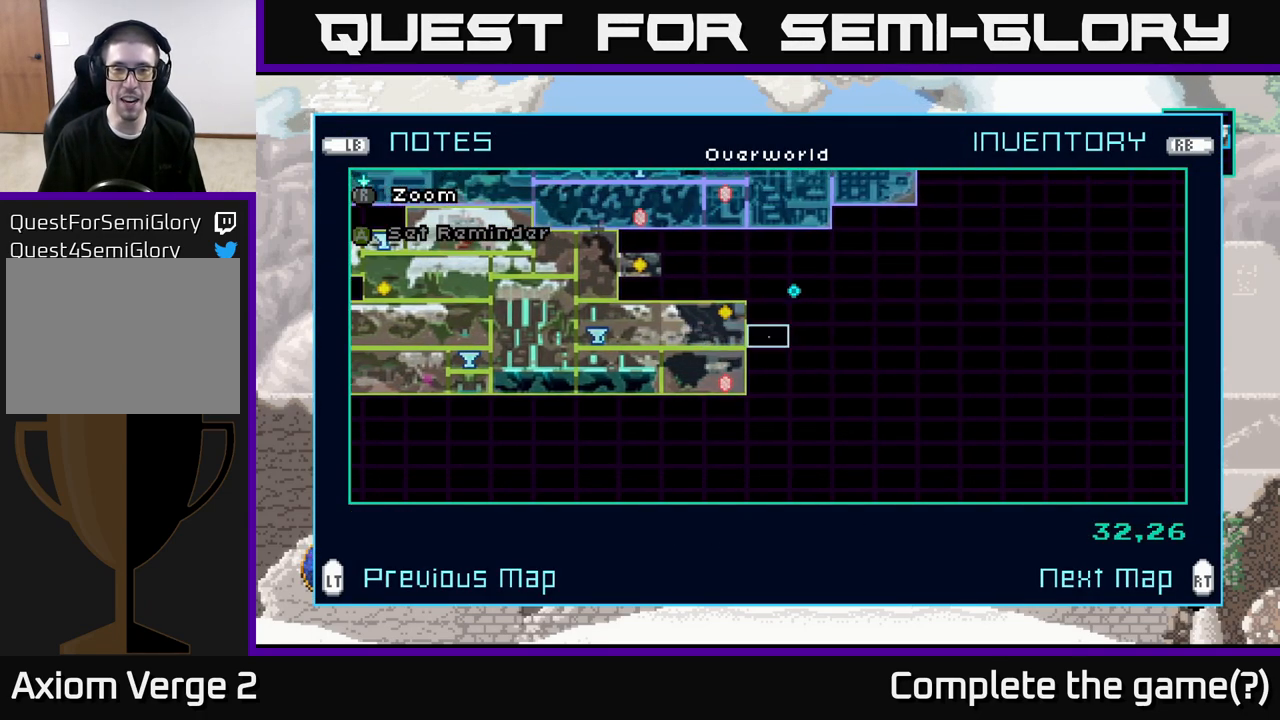
{"buttons": [], "left_stick": "up", "right_stick": "center", "events": [[167, "left_stick", "up"], [333, "left_stick", "center"], [483, "left_stick", "up"]]}
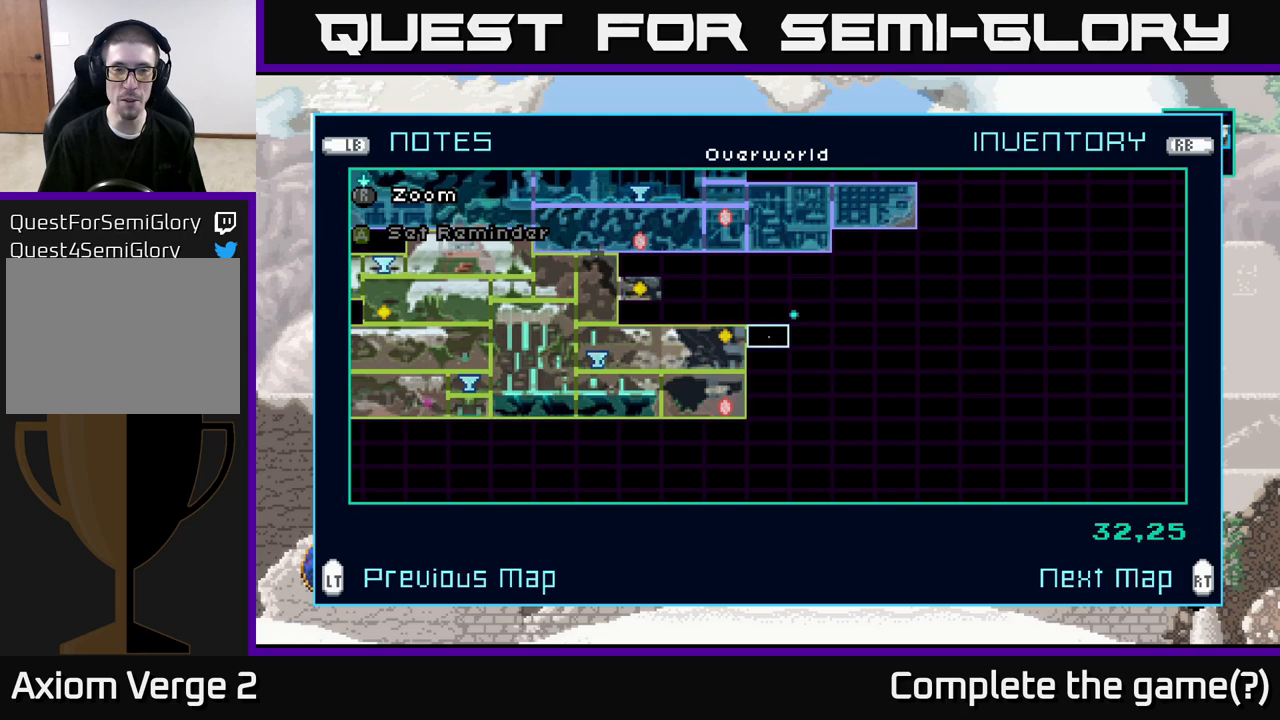
{"buttons": [], "left_stick": "center", "right_stick": "center", "events": [[117, "left_stick", "center"], [217, "left_stick", "right"], [417, "left_stick", "center"]]}
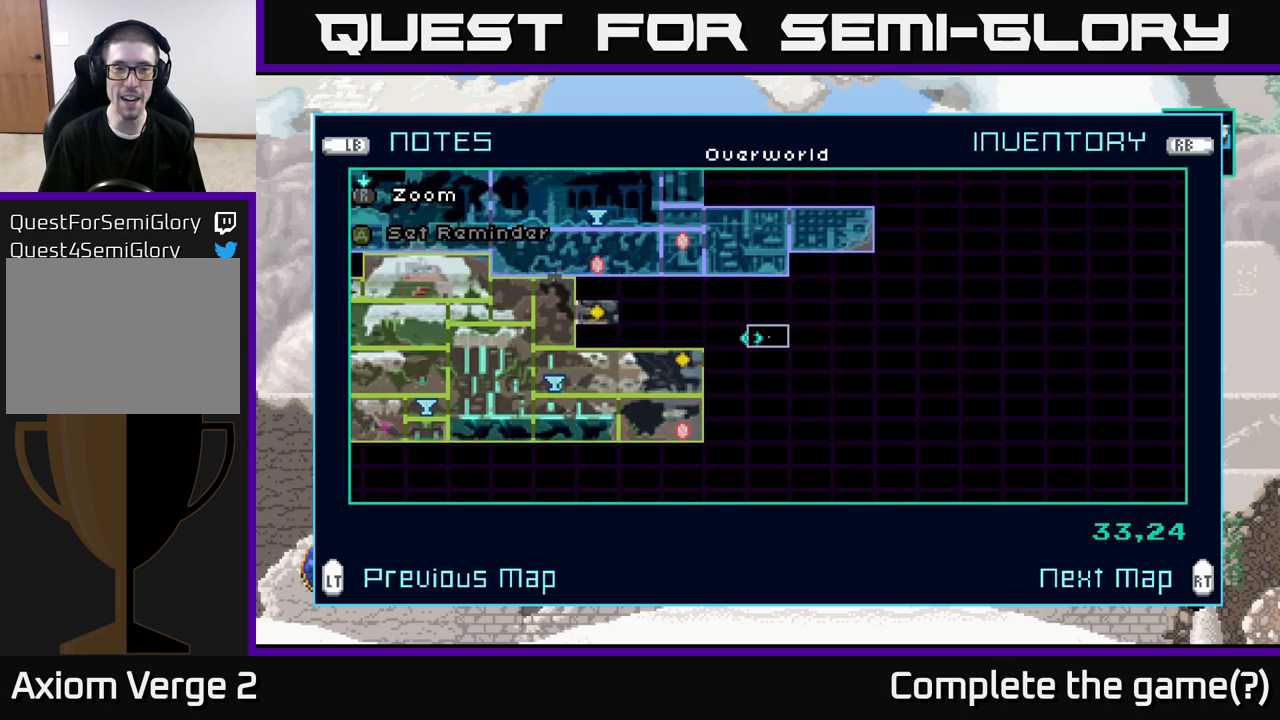
{"buttons": [], "left_stick": "center", "right_stick": "center", "events": []}
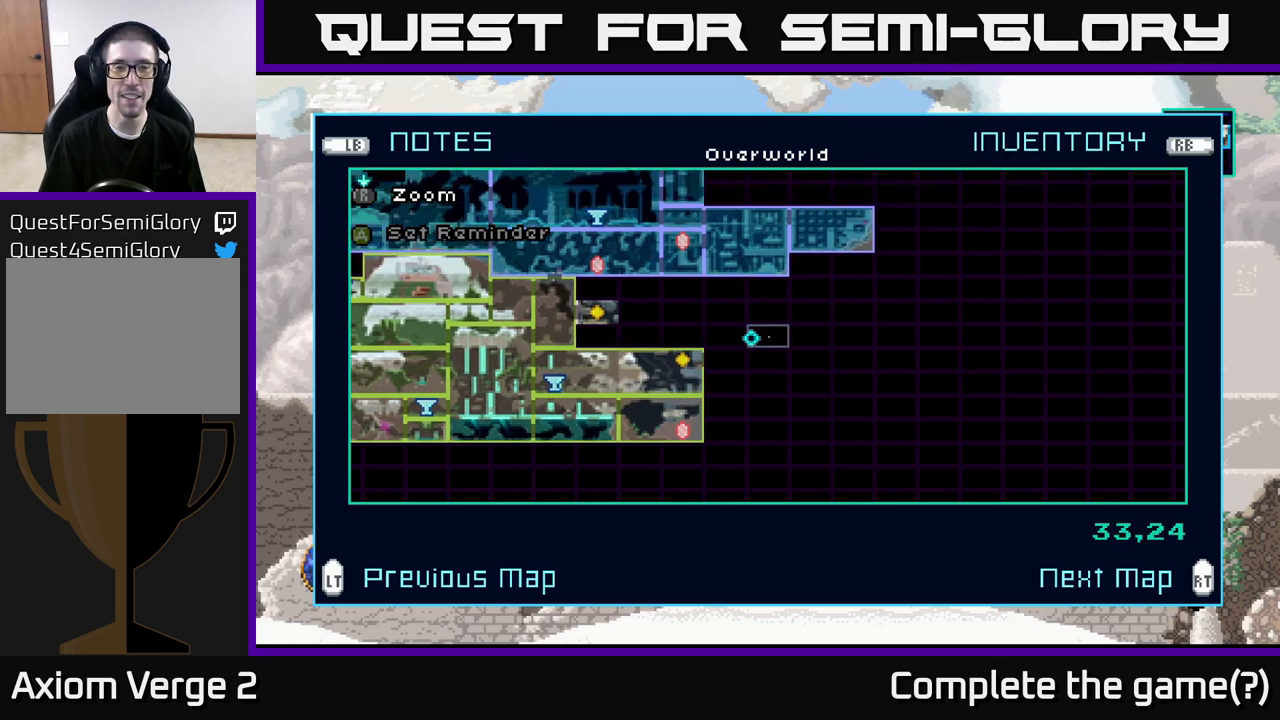
{"buttons": [], "left_stick": "center", "right_stick": "center", "events": []}